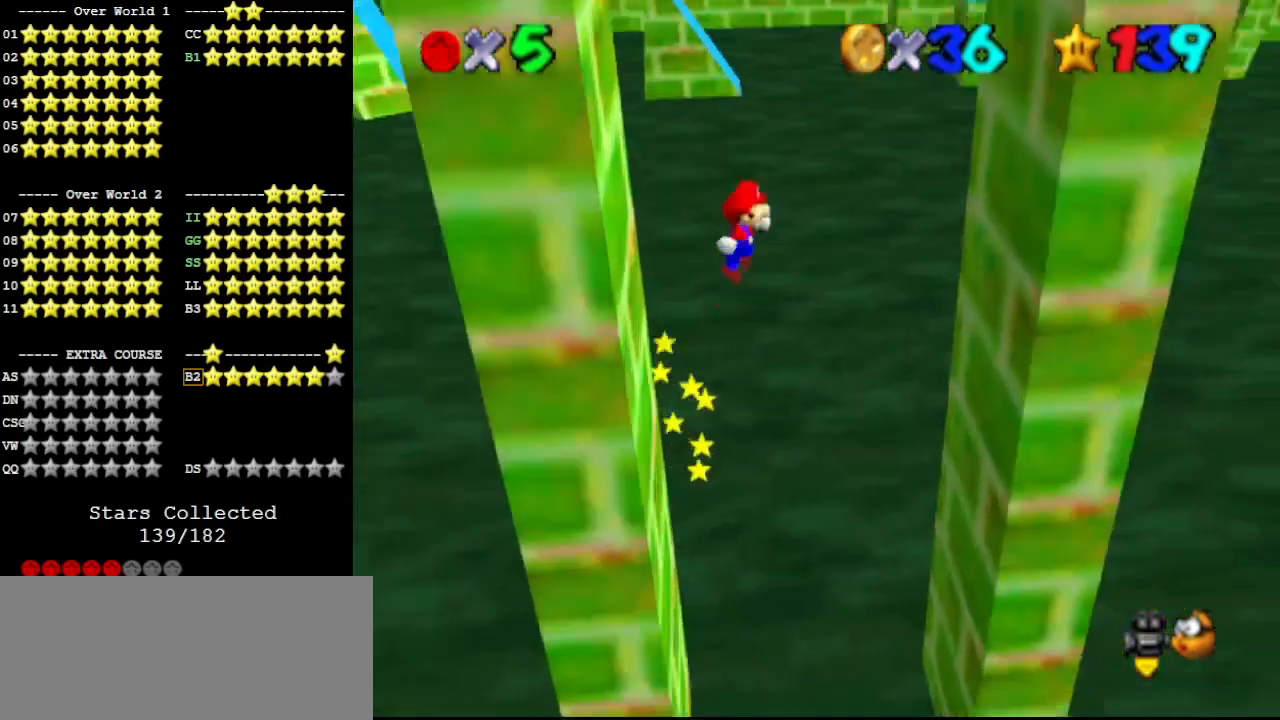
Gameplay with a controller (Nintendo layout); each line is a JSON object with the inputs held at the frame after it. "events" lists button and stick changes between this image and that frame as [ms after this image, input, new state], when the widget could be followed in between. Not read: L3 R3.
{"buttons": [], "left_stick": "down-right", "events": [[367, "A", "up"]]}
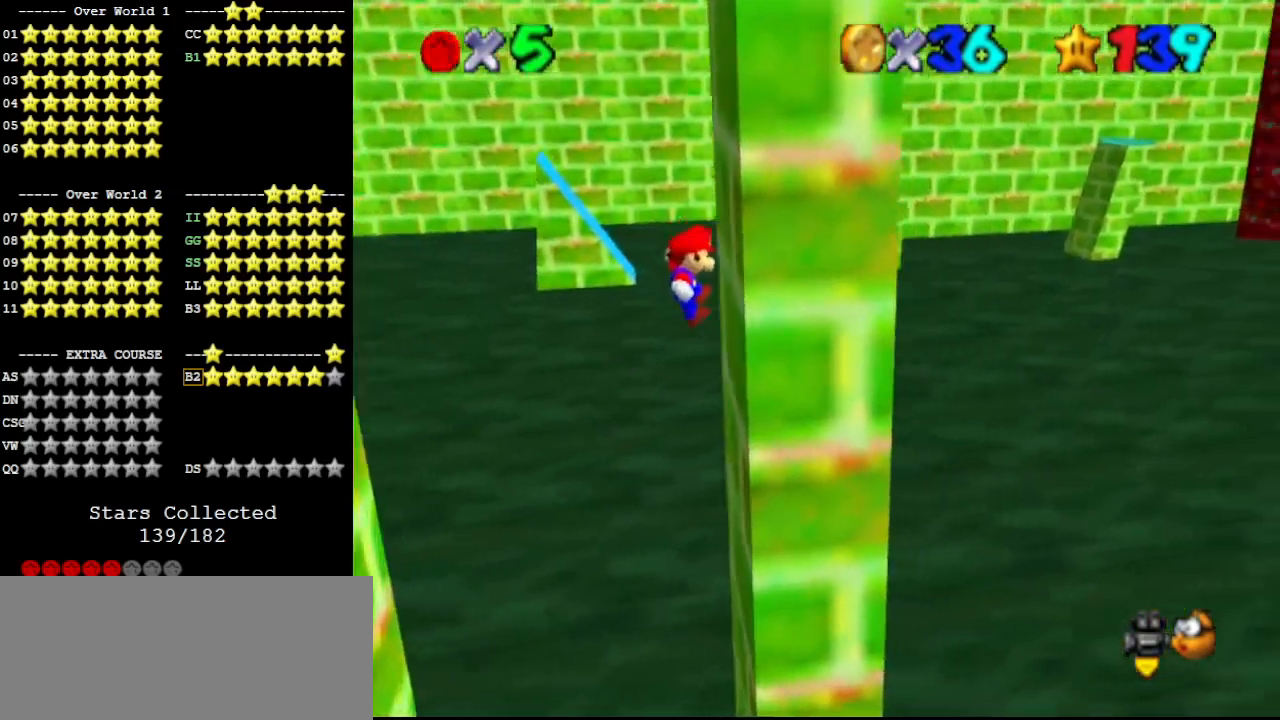
{"buttons": ["A"], "left_stick": "down-left", "events": [[133, "A", "down"], [133, "left_stick", "down-left"]]}
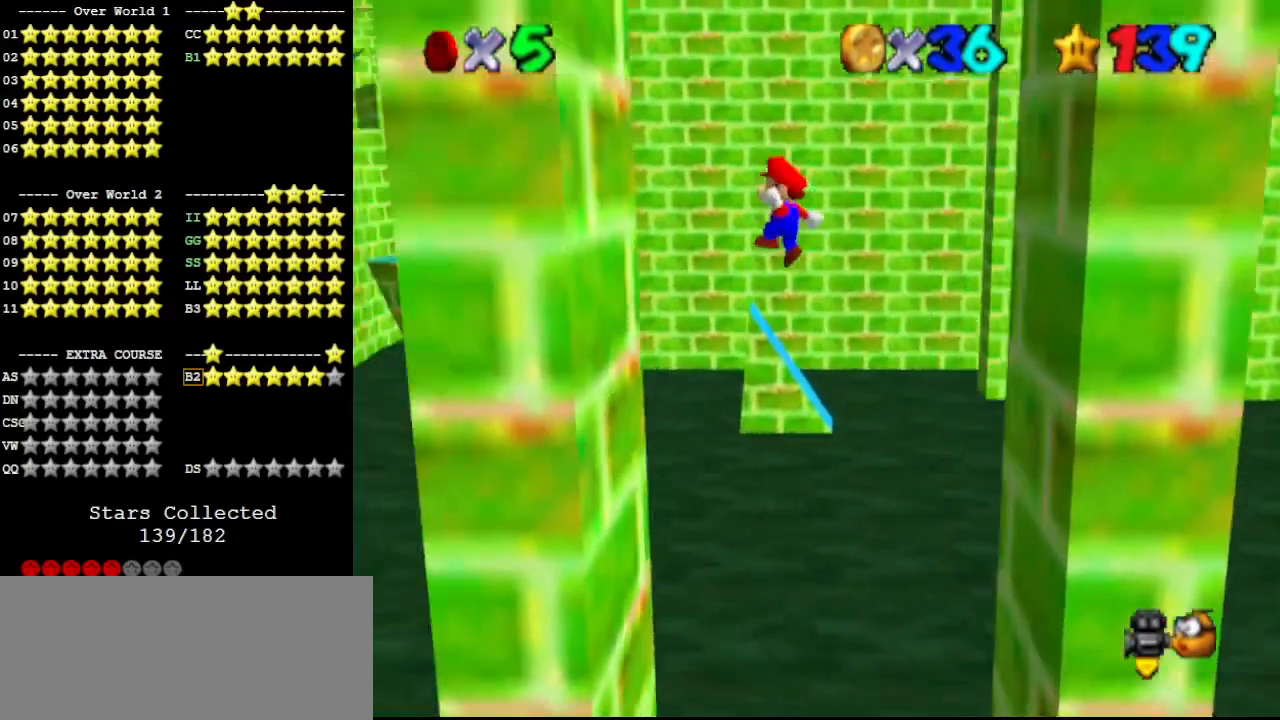
{"buttons": ["A"], "left_stick": "down-right", "events": [[200, "A", "up"], [333, "left_stick", "down-right"], [367, "A", "down"]]}
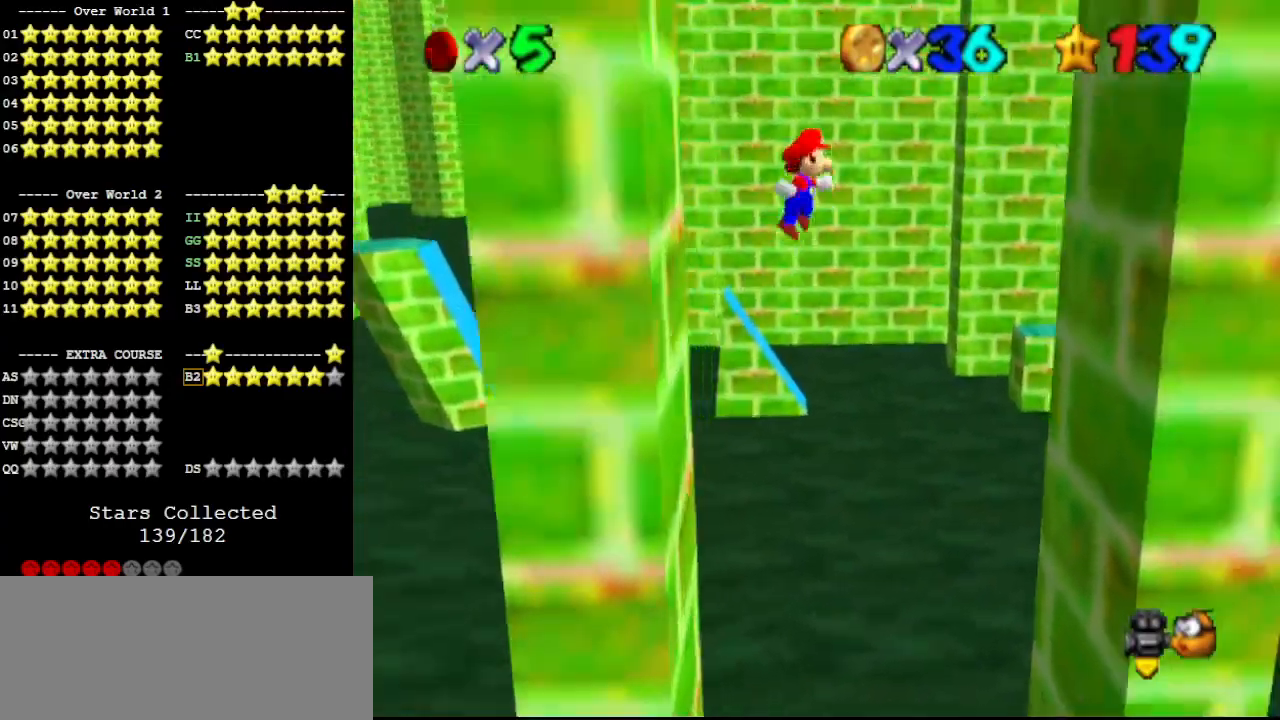
{"buttons": [], "left_stick": "down-right", "events": [[400, "A", "up"]]}
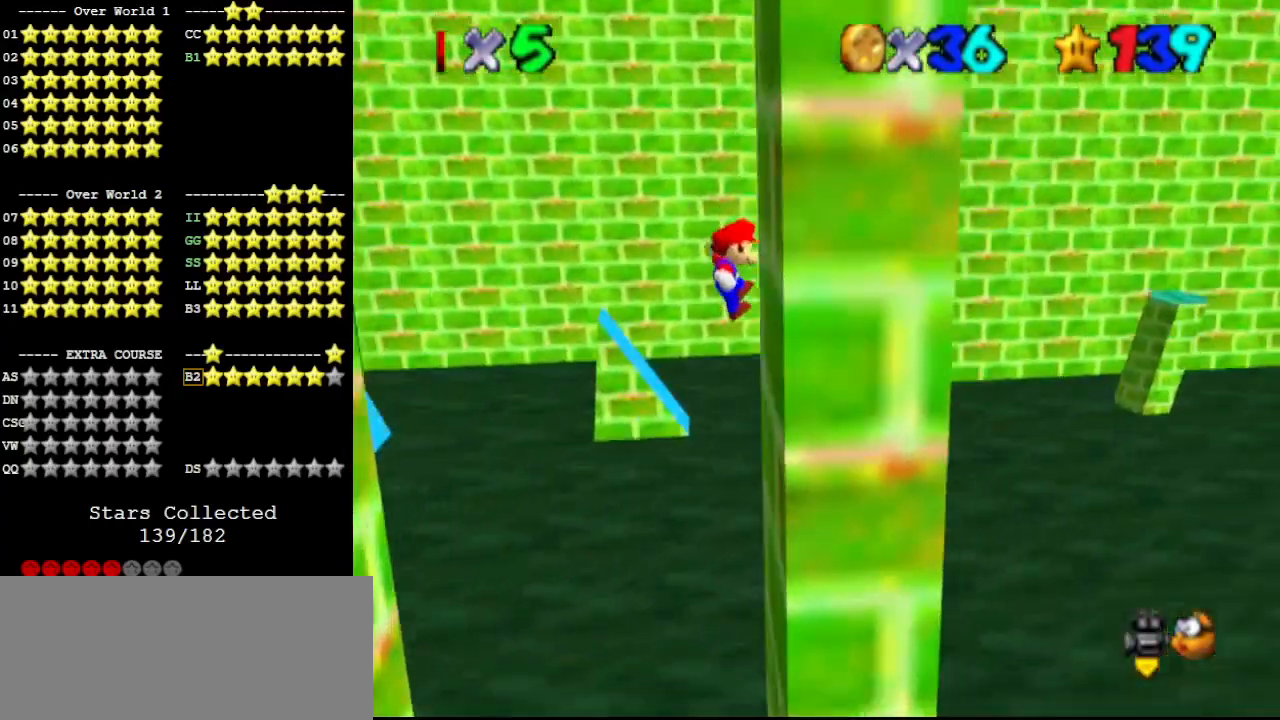
{"buttons": ["A"], "left_stick": "down-left", "events": [[100, "A", "down"], [100, "left_stick", "down-left"]]}
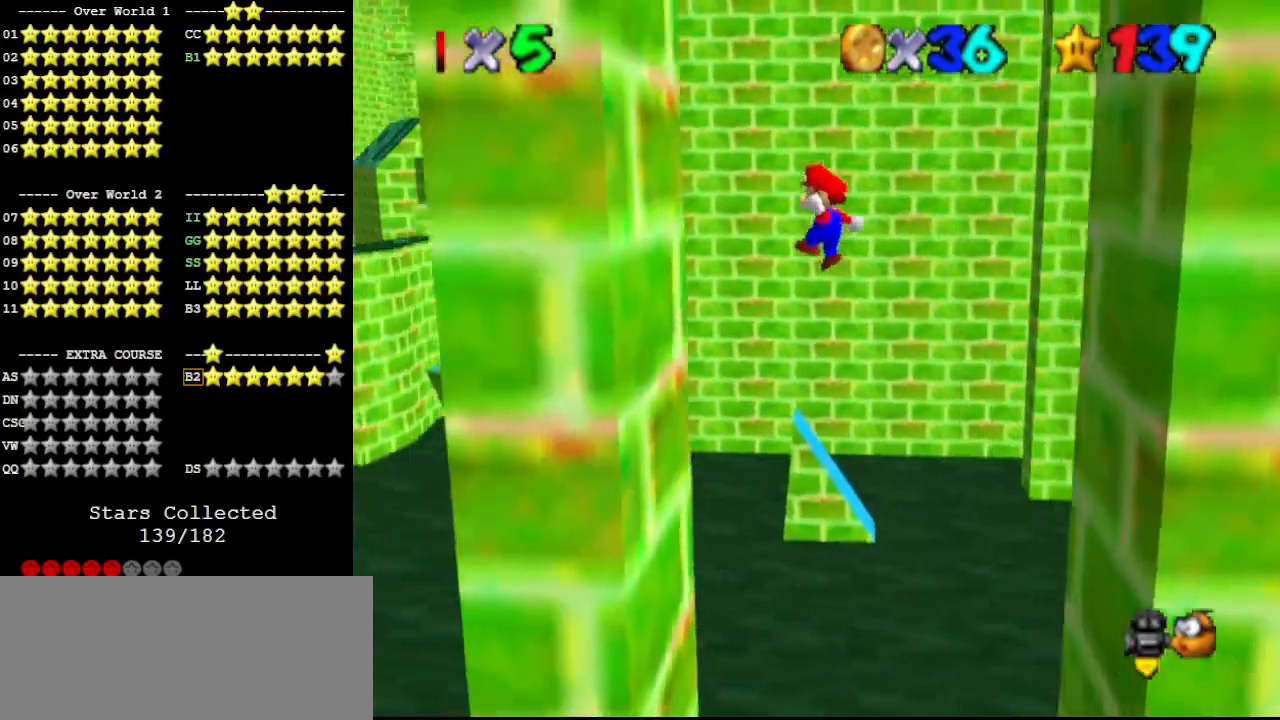
{"buttons": ["A"], "left_stick": "down-right", "events": [[167, "A", "up"], [233, "left_stick", "down"], [333, "A", "down"], [333, "left_stick", "down-right"]]}
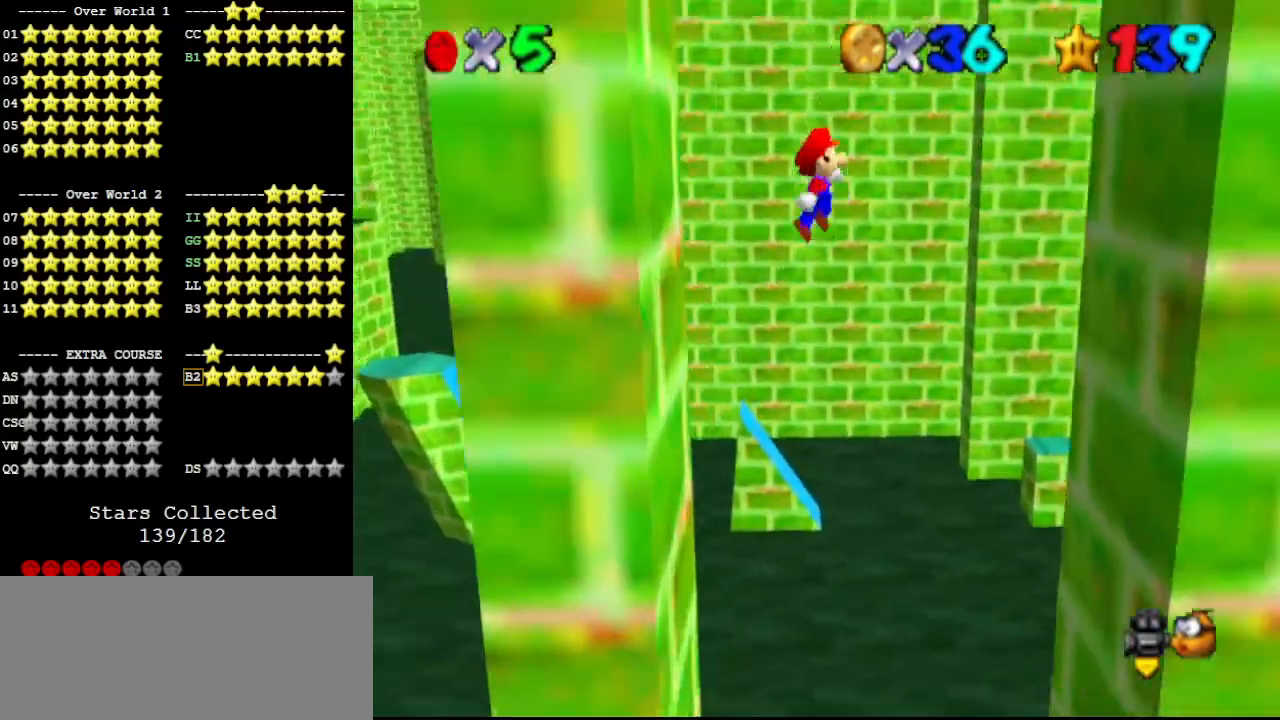
{"buttons": [], "left_stick": "down-right", "events": [[433, "A", "up"]]}
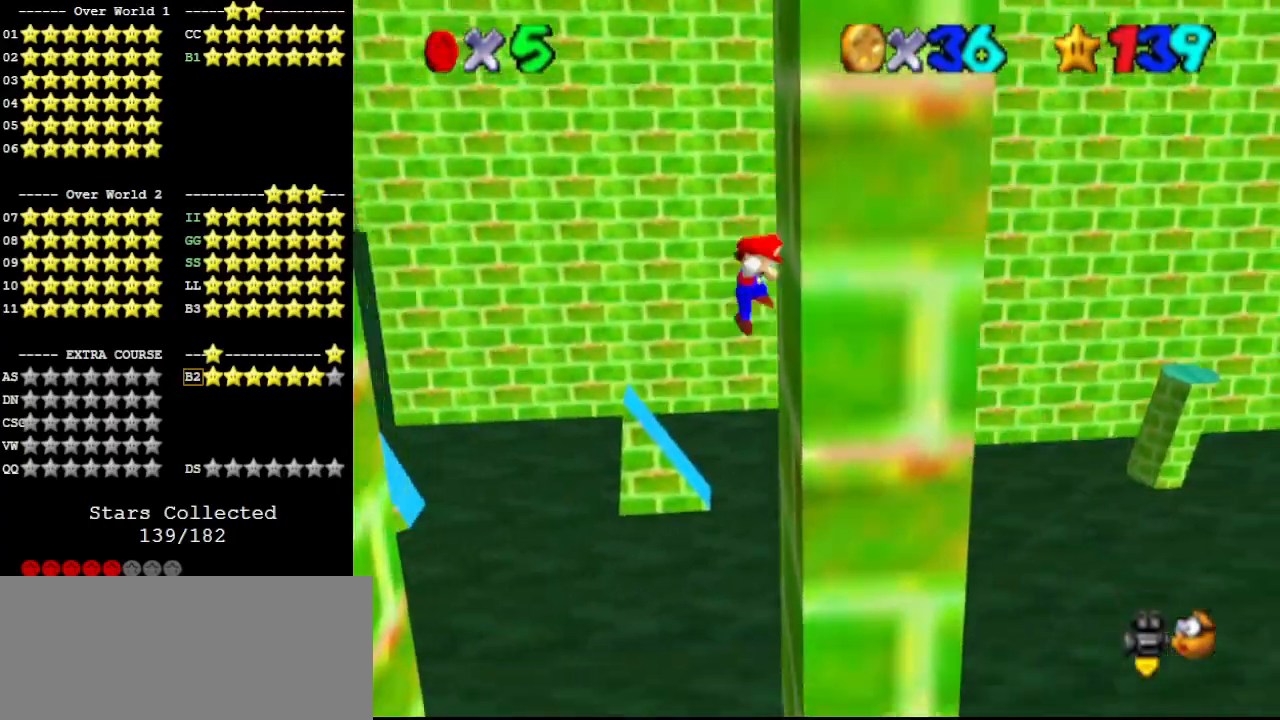
{"buttons": ["A"], "left_stick": "down-left", "events": [[67, "A", "down"], [67, "left_stick", "down-left"]]}
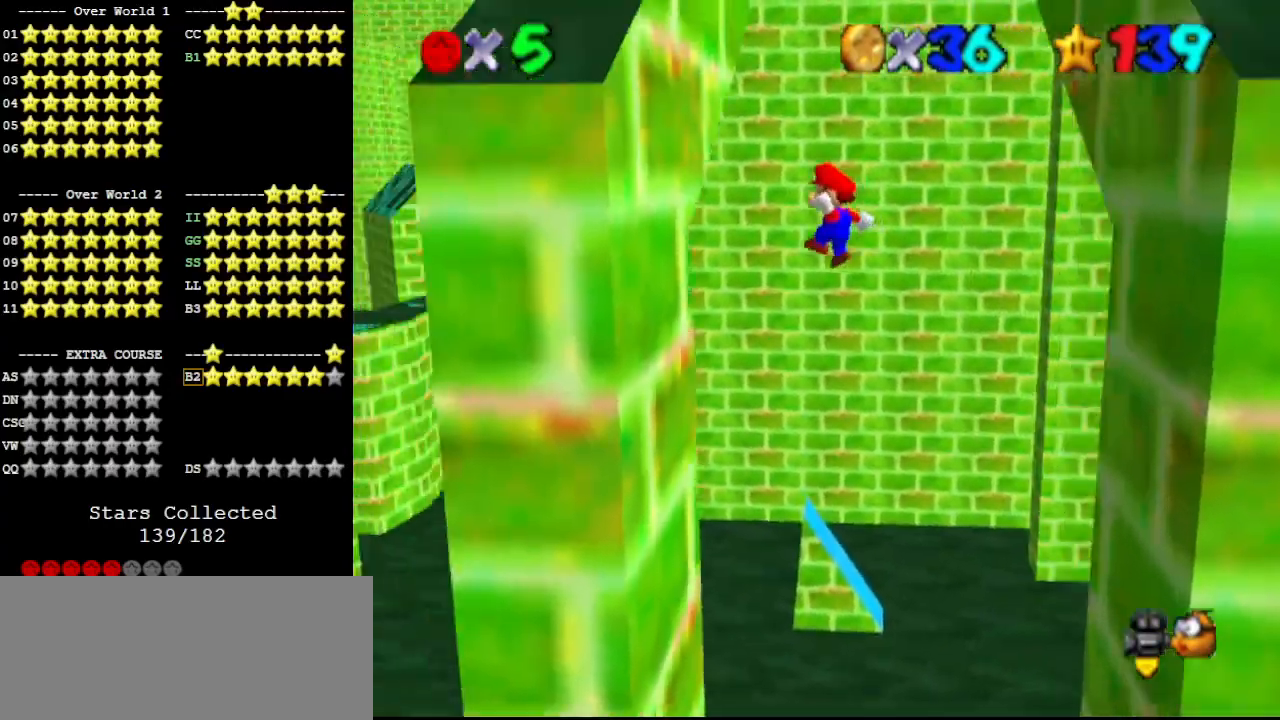
{"buttons": ["A", "C_UP"], "left_stick": "up", "events": [[167, "A", "up"], [267, "left_stick", "right"], [333, "A", "down"], [333, "left_stick", "up-right"], [367, "C_UP", "down"], [500, "left_stick", "up"]]}
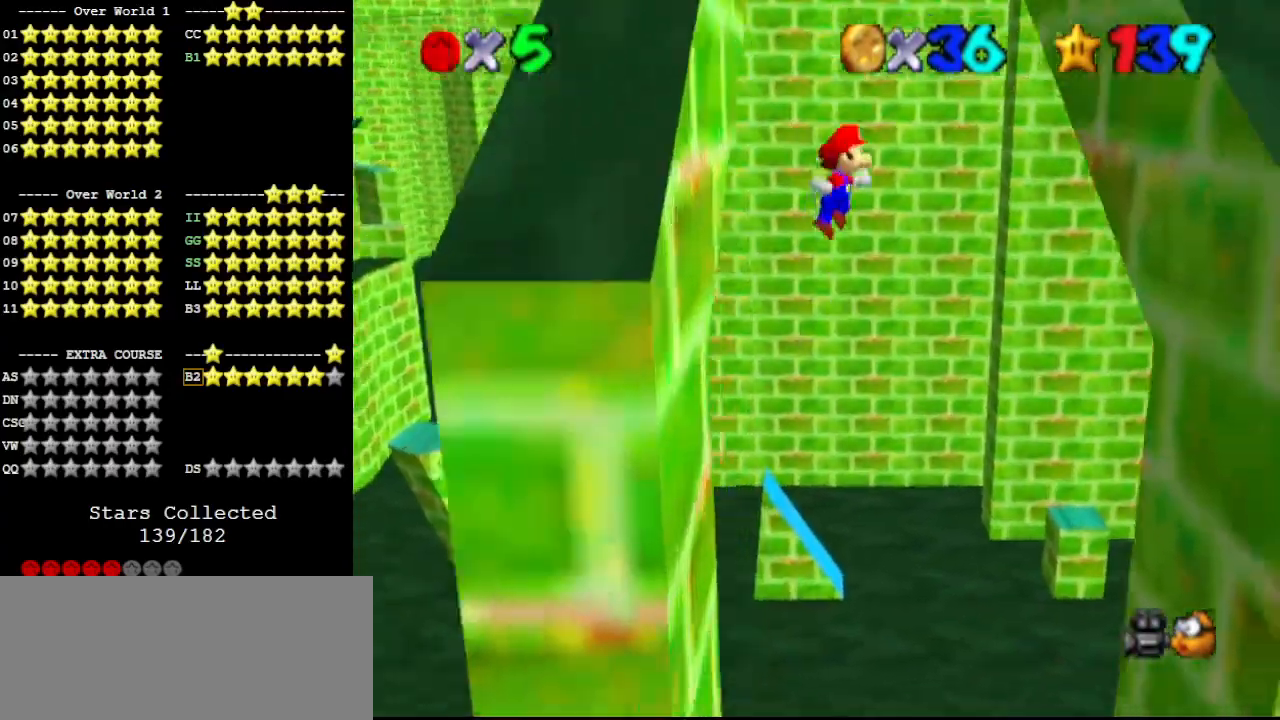
{"buttons": [], "left_stick": "up", "events": [[33, "C_UP", "up"], [167, "left_stick", "up-right"], [433, "A", "up"], [467, "left_stick", "up"]]}
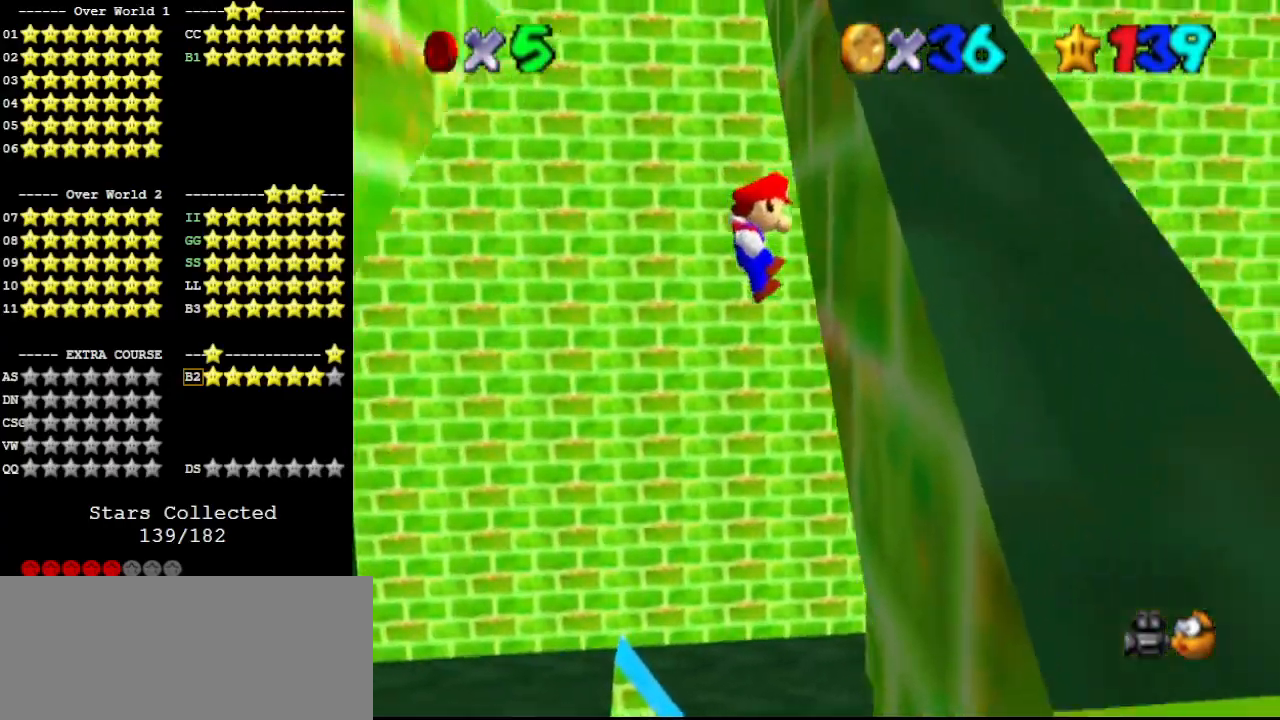
{"buttons": [], "left_stick": "up-left", "events": [[167, "A", "down"], [300, "left_stick", "up-left"], [467, "A", "up"]]}
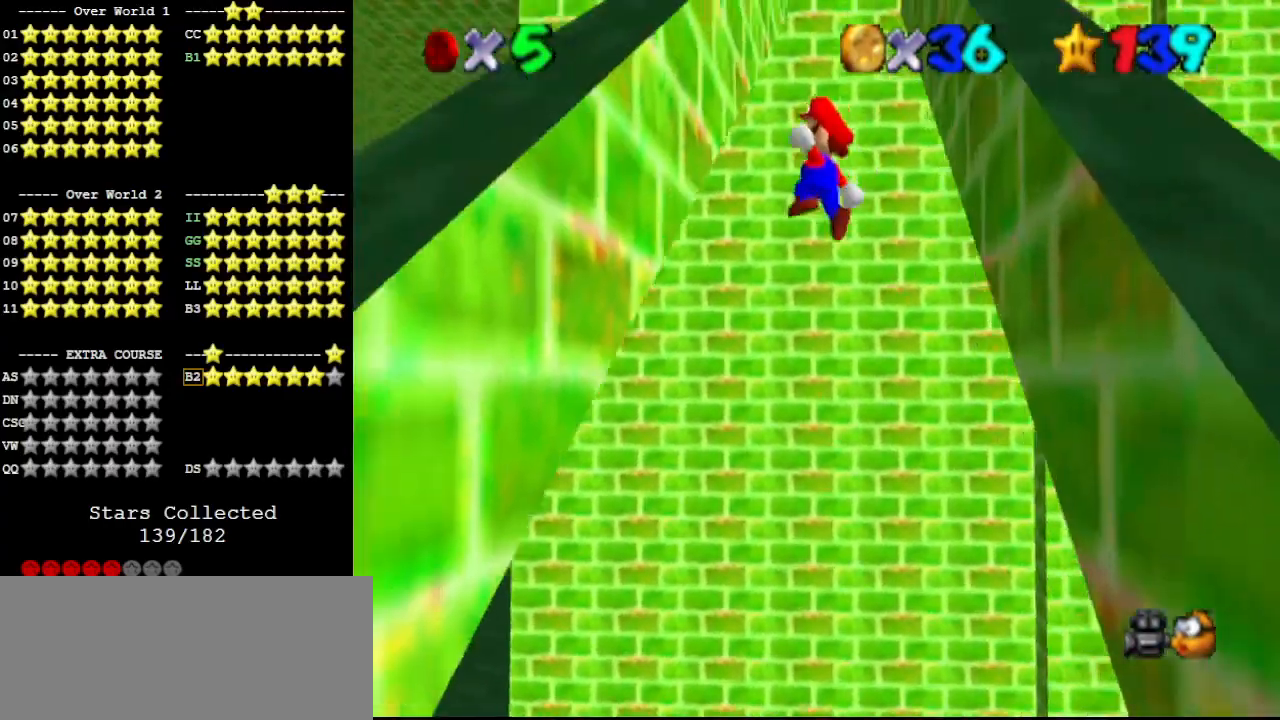
{"buttons": [], "left_stick": "up", "events": [[400, "left_stick", "up"]]}
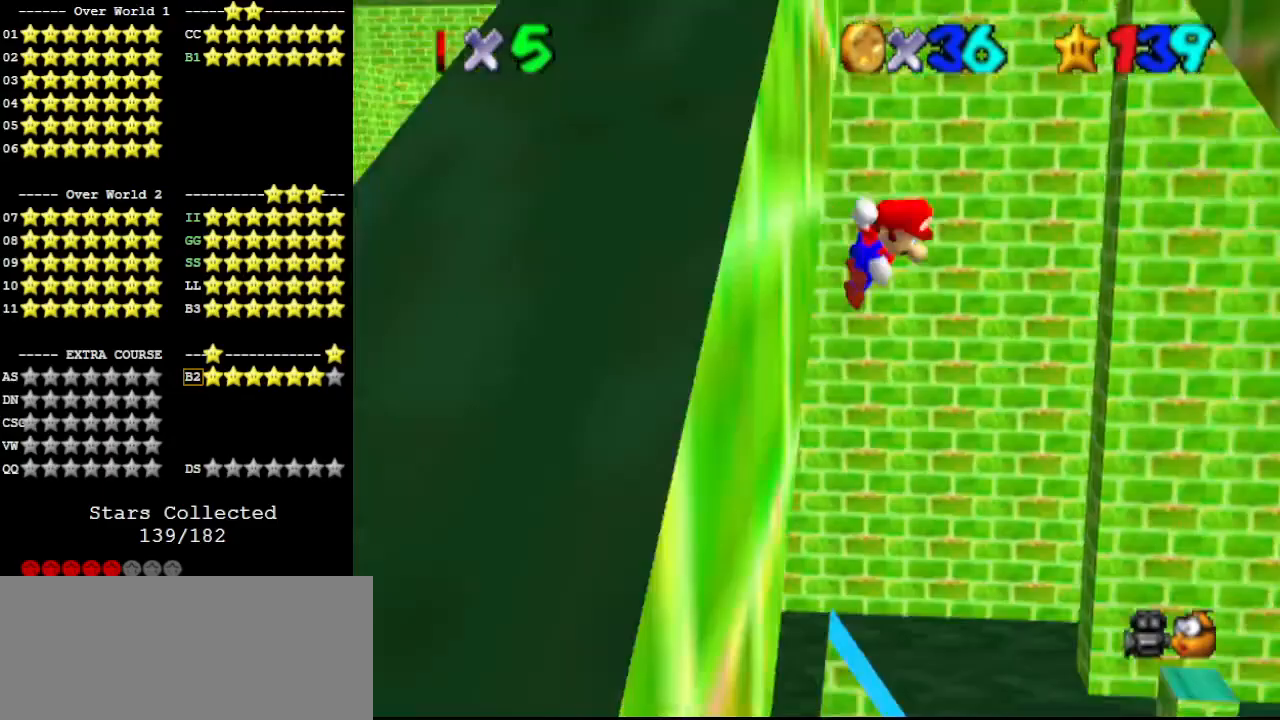
{"buttons": ["A"], "left_stick": "up-right", "events": [[33, "A", "down"], [433, "left_stick", "up-right"]]}
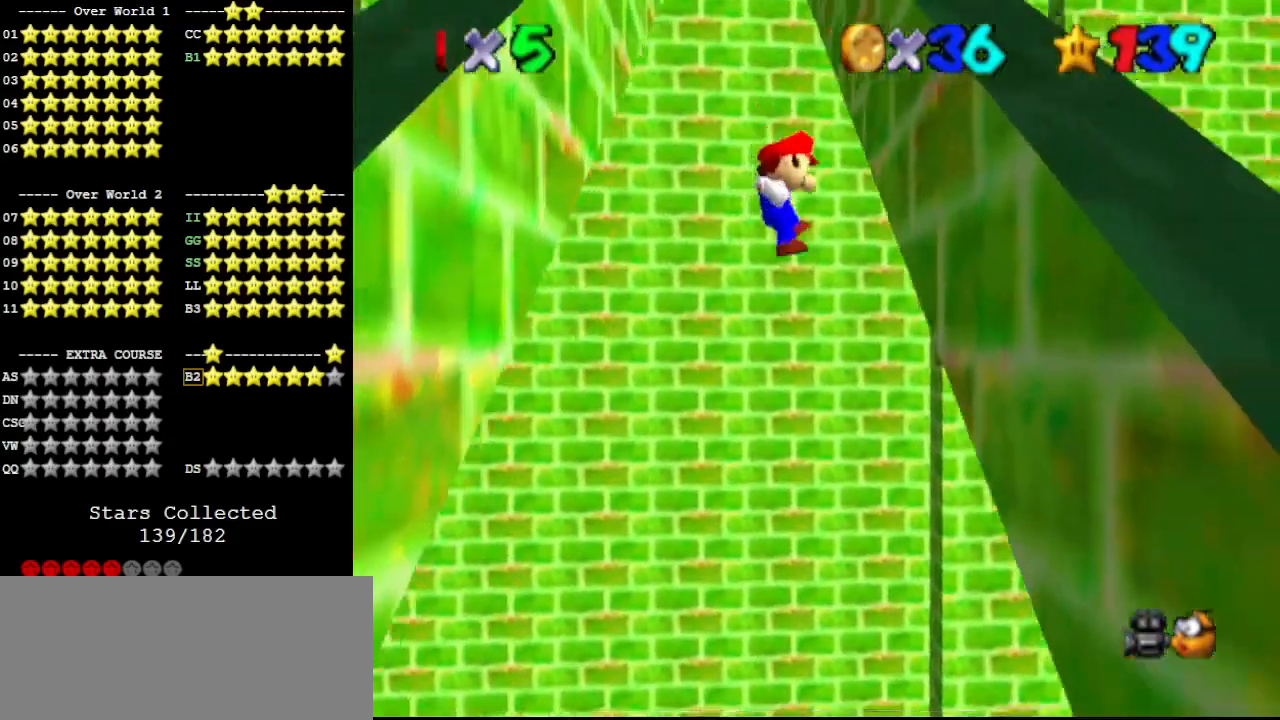
{"buttons": ["A"], "left_stick": "up", "events": [[100, "A", "up"], [300, "left_stick", "up"], [400, "A", "down"]]}
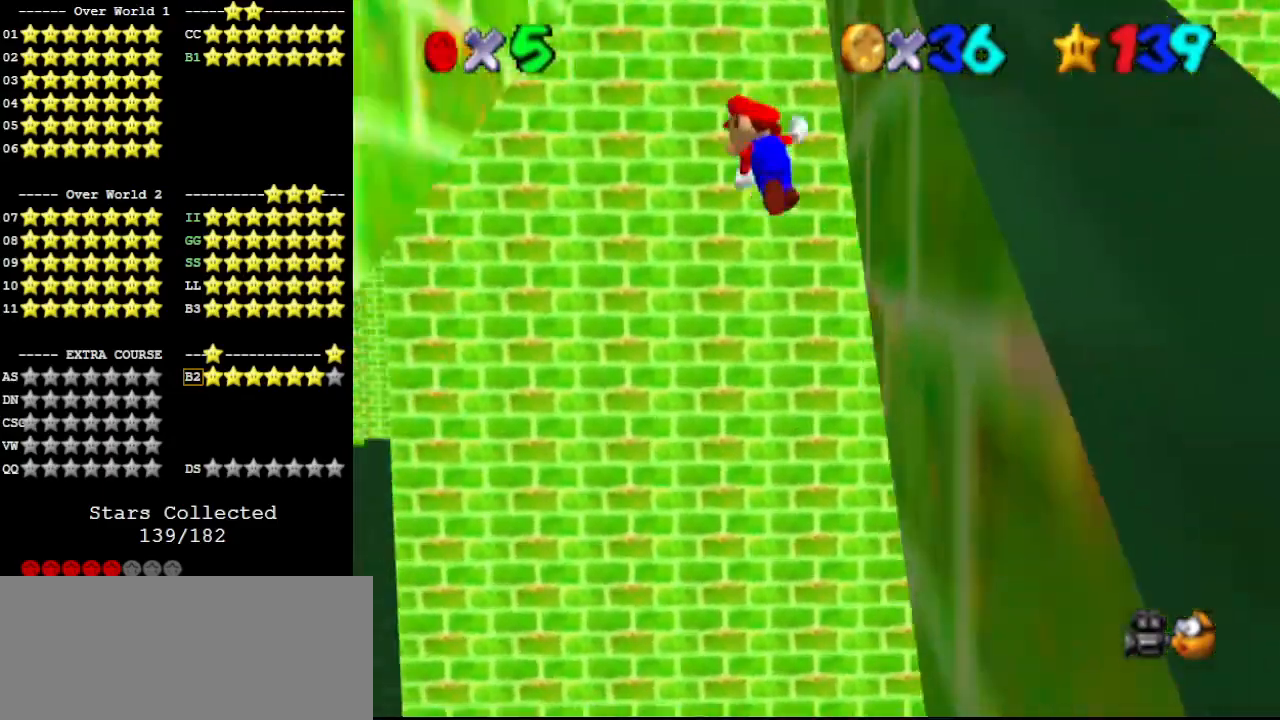
{"buttons": [], "left_stick": "up-left", "events": [[300, "left_stick", "up-left"], [500, "A", "up"]]}
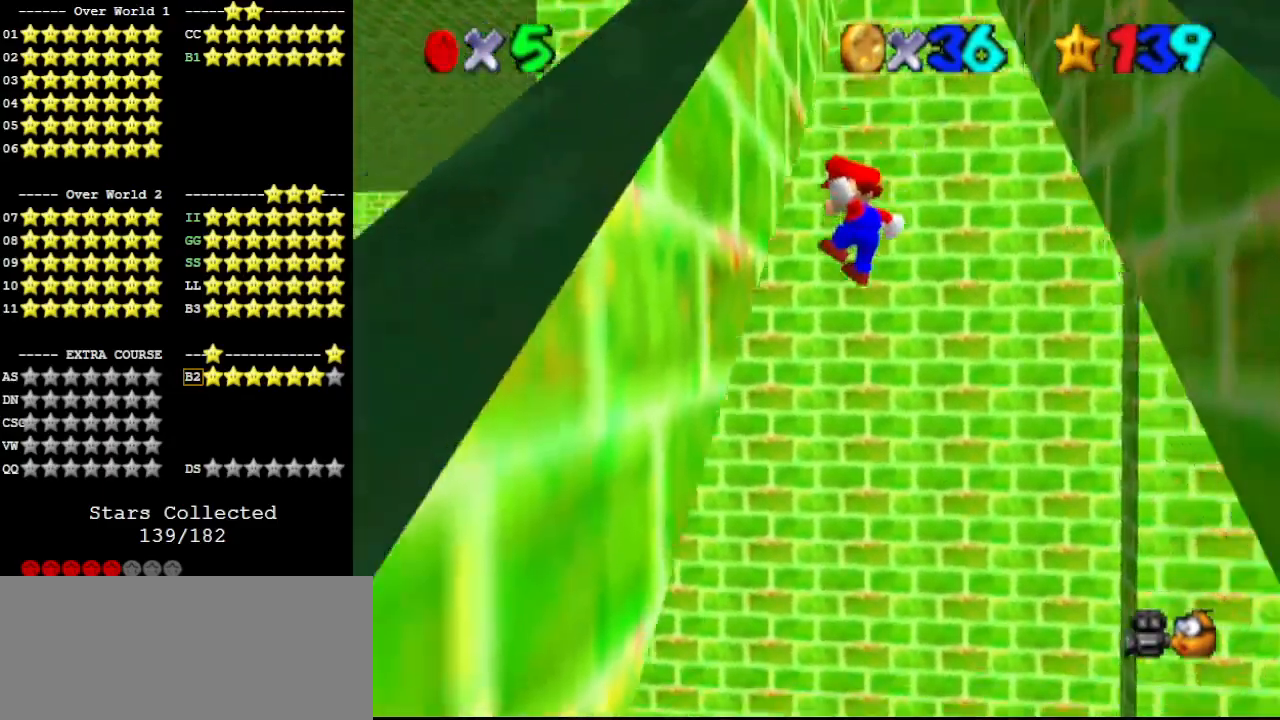
{"buttons": ["A"], "left_stick": "up", "events": [[200, "left_stick", "up"], [300, "A", "down"]]}
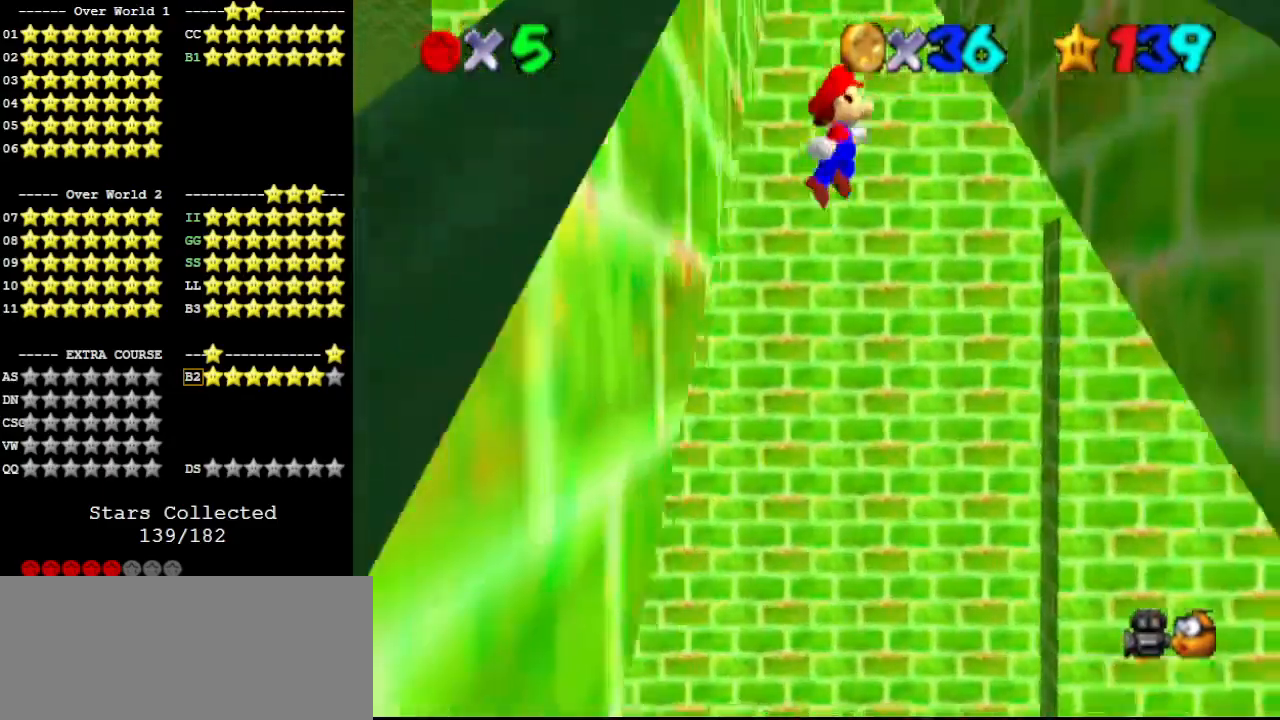
{"buttons": [], "left_stick": "up-right", "events": [[267, "left_stick", "up-right"], [367, "A", "up"]]}
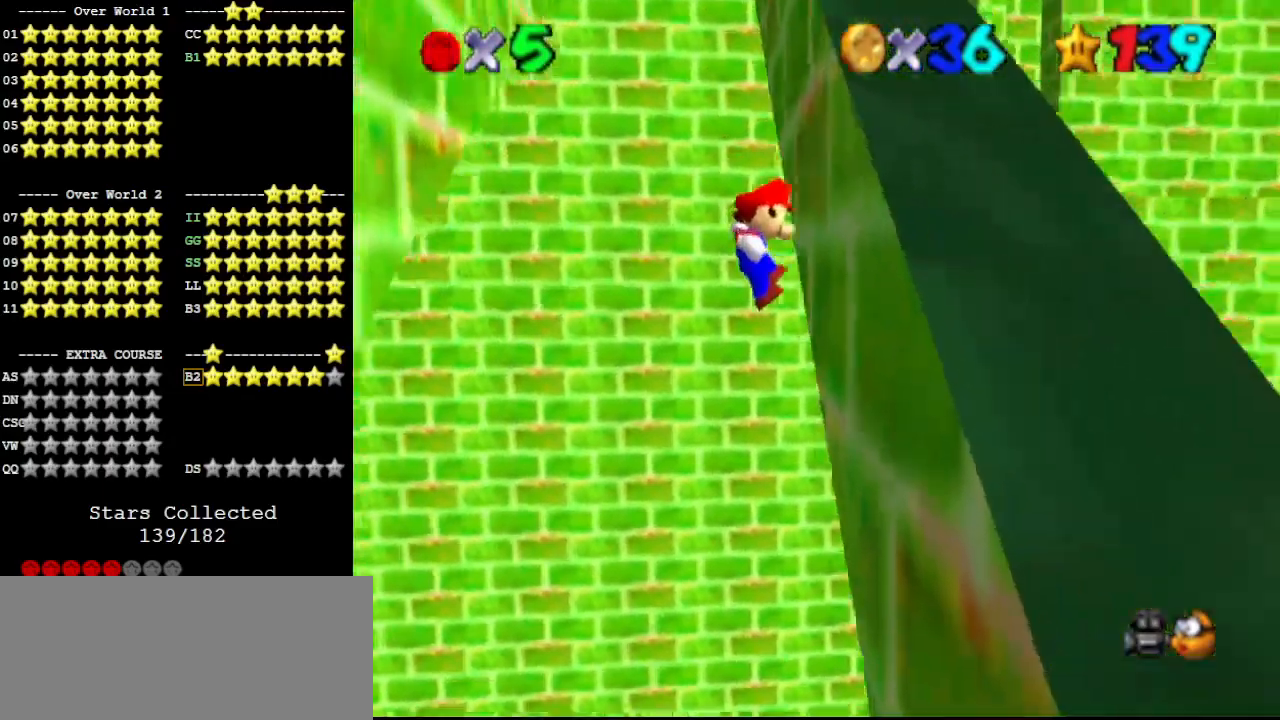
{"buttons": ["A"], "left_stick": "up", "events": [[67, "left_stick", "up"], [167, "A", "down"]]}
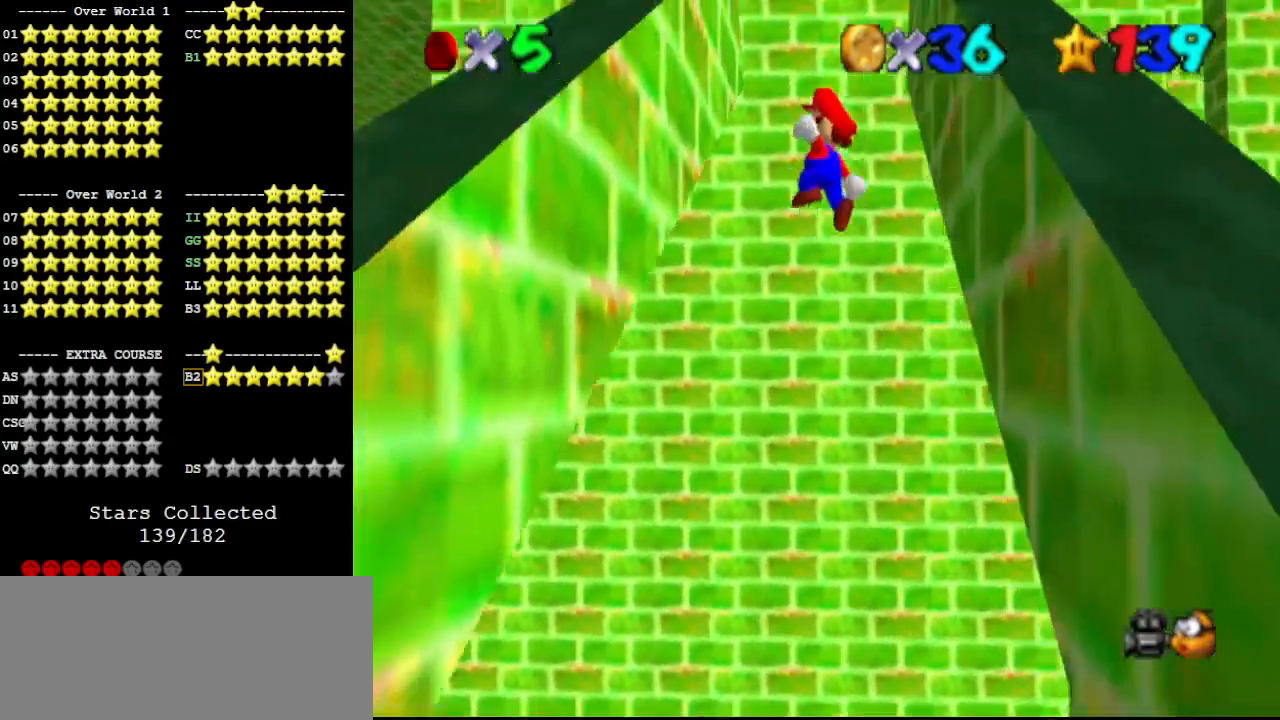
{"buttons": [], "left_stick": "up", "events": [[67, "left_stick", "up-left"], [333, "A", "up"], [433, "left_stick", "up"]]}
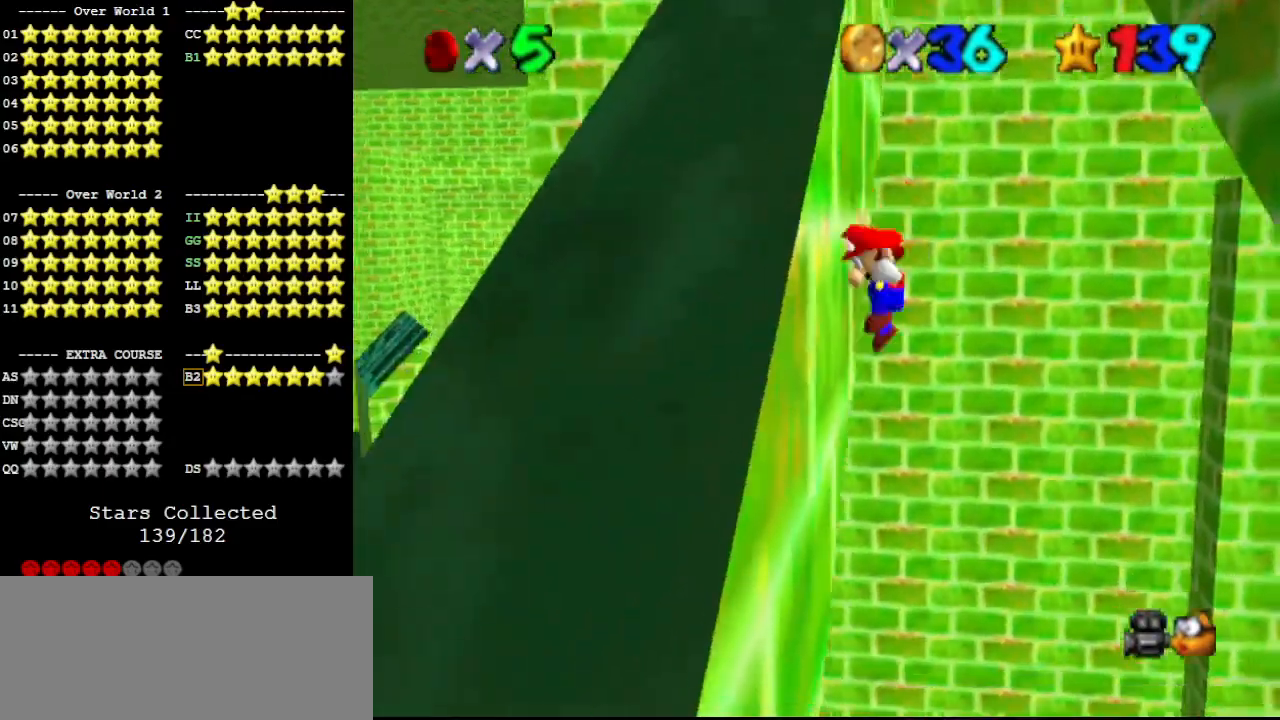
{"buttons": [], "left_stick": "up-right", "events": [[67, "A", "down"], [167, "left_stick", "up-right"], [367, "A", "up"]]}
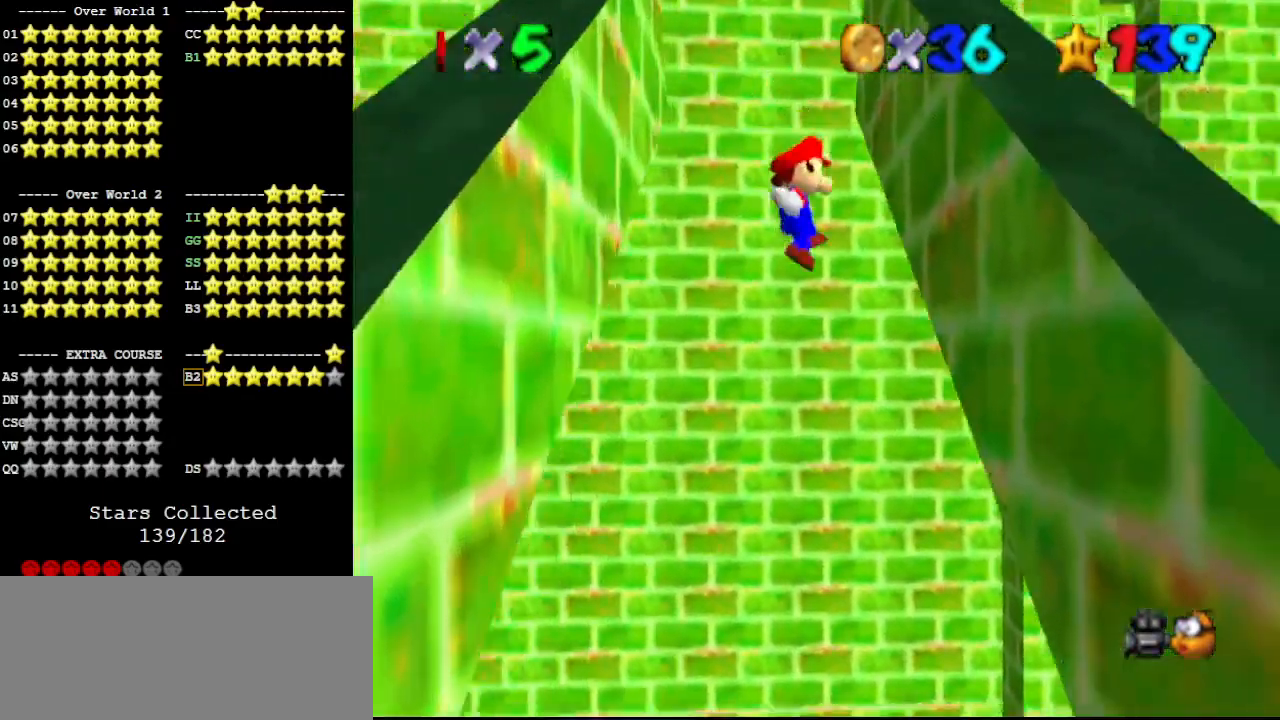
{"buttons": ["A"], "left_stick": "up", "events": [[233, "left_stick", "up"], [467, "A", "down"]]}
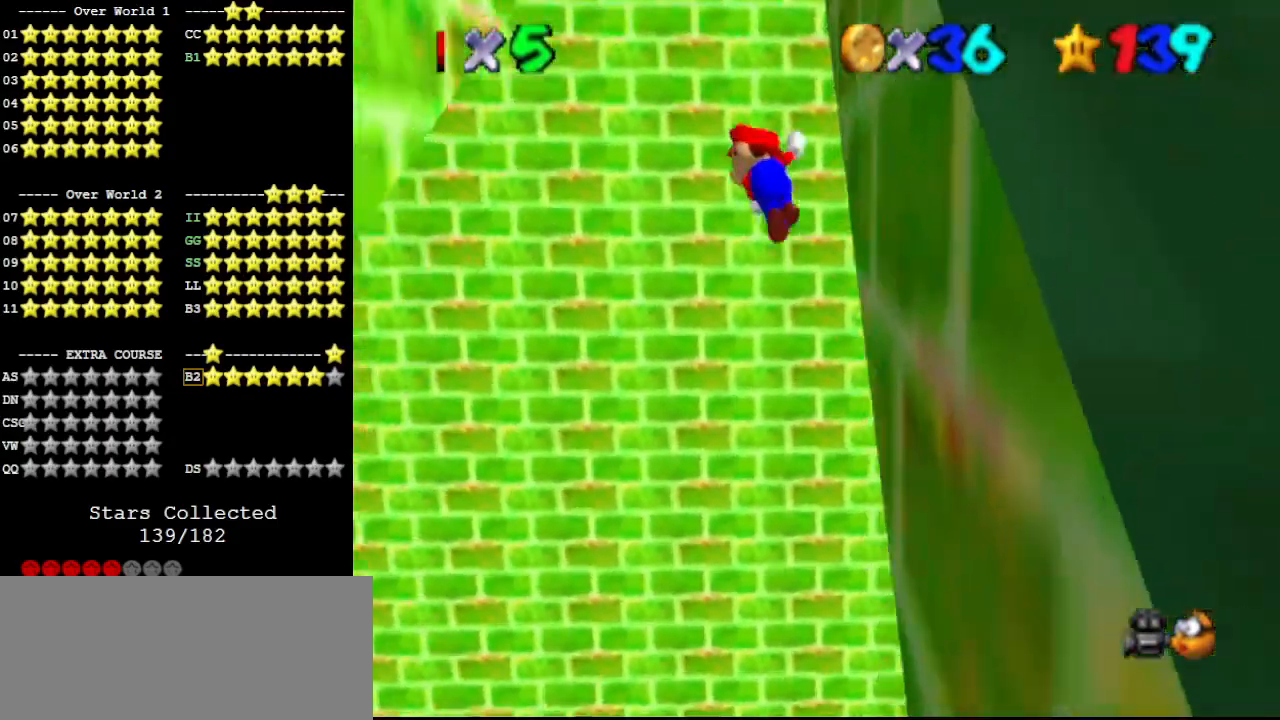
{"buttons": ["A"], "left_stick": "up-left", "events": [[267, "left_stick", "up-left"]]}
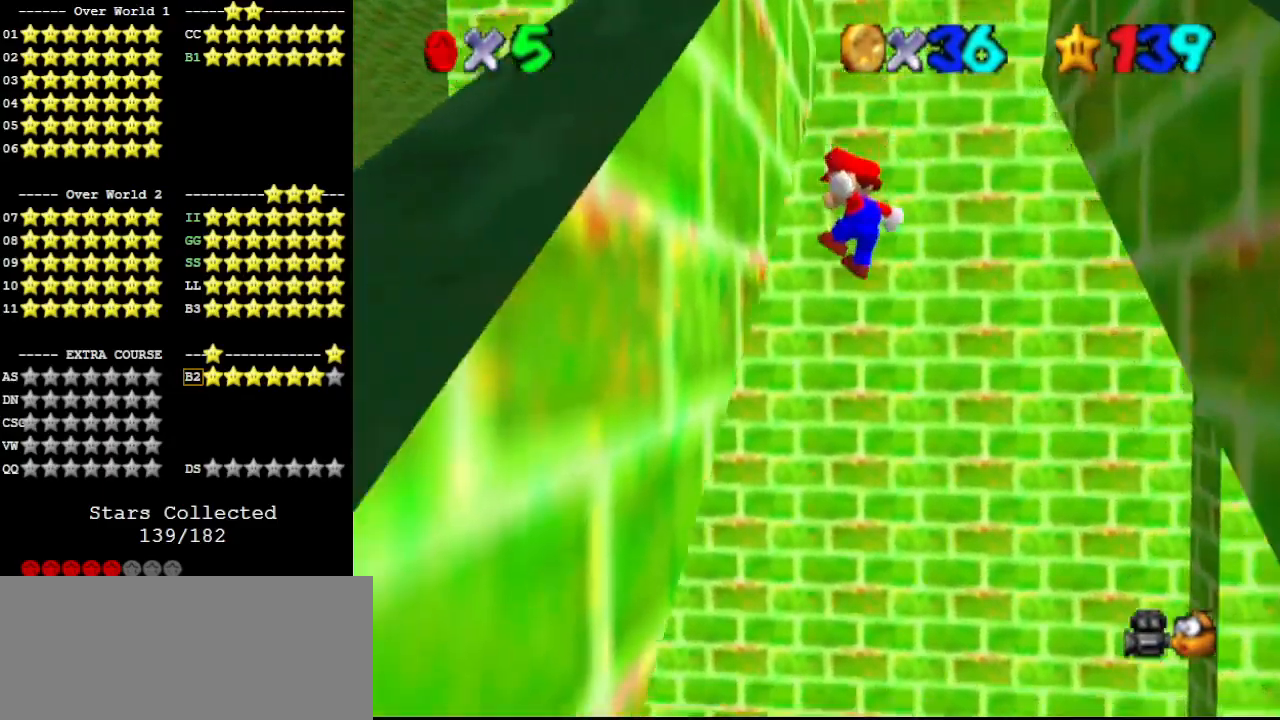
{"buttons": ["A"], "left_stick": "up", "events": [[33, "A", "up"], [100, "left_stick", "up"], [367, "A", "down"]]}
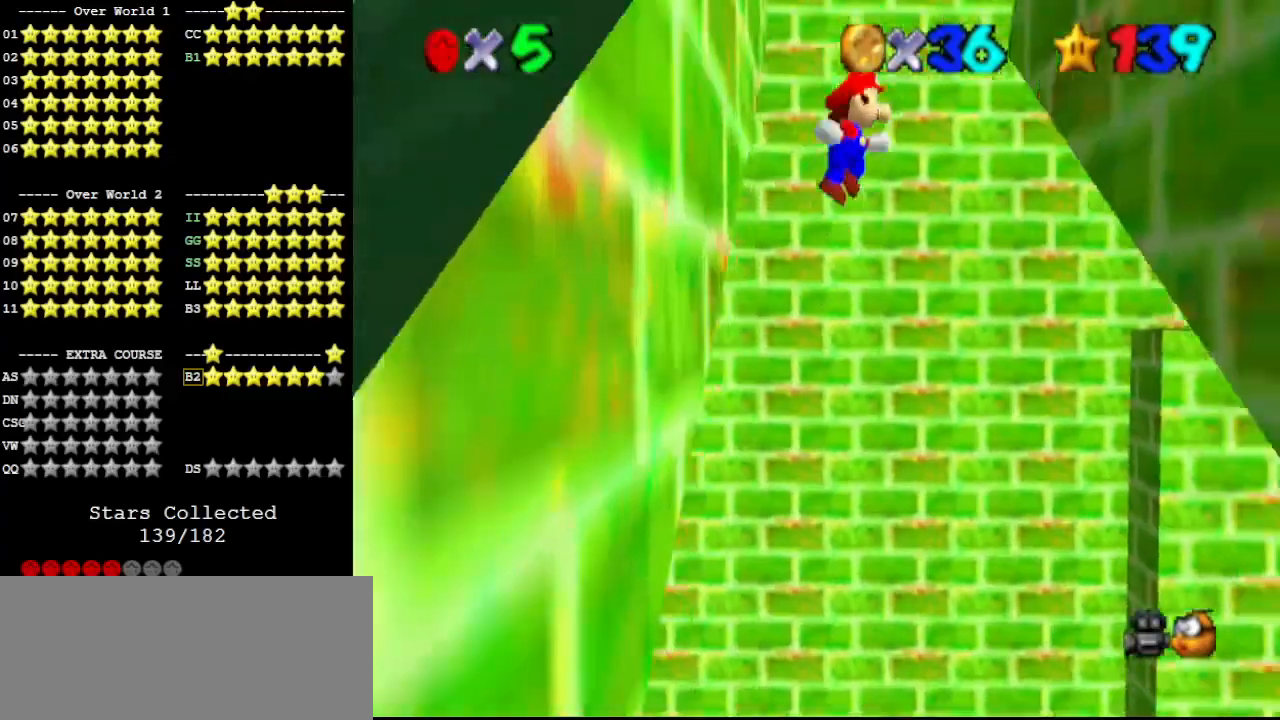
{"buttons": ["A"], "left_stick": "up-right", "events": [[267, "left_stick", "up-right"]]}
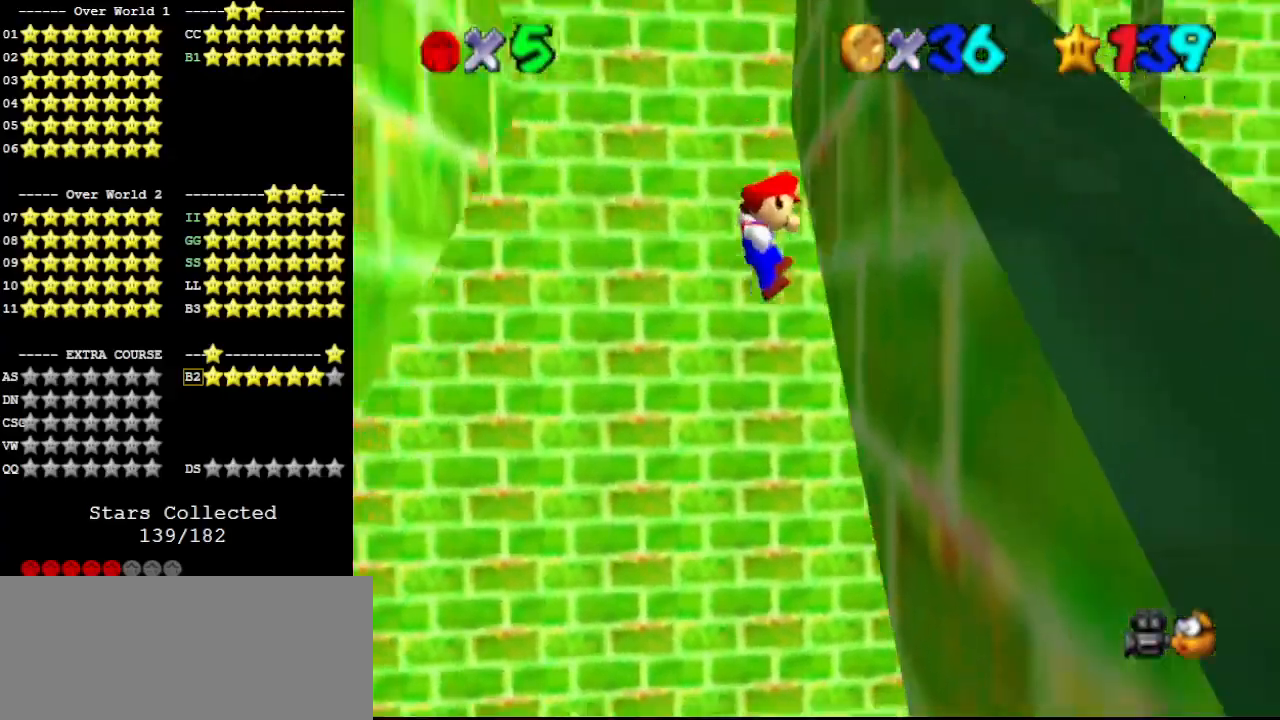
{"buttons": ["A"], "left_stick": "up-left", "events": [[33, "A", "up"], [233, "A", "down"], [233, "left_stick", "up-left"], [300, "C_DOWN", "down"], [400, "C_DOWN", "up"]]}
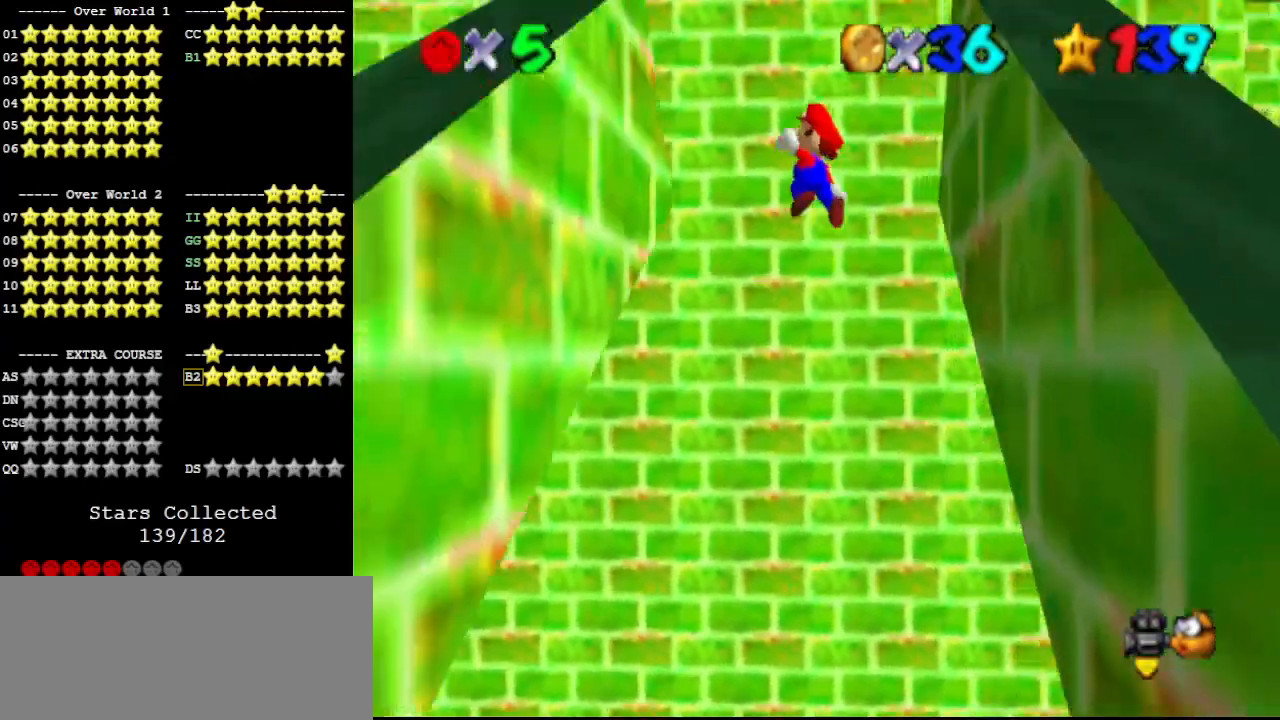
{"buttons": [], "left_stick": "up-right", "events": [[33, "A", "up"], [467, "left_stick", "up-right"]]}
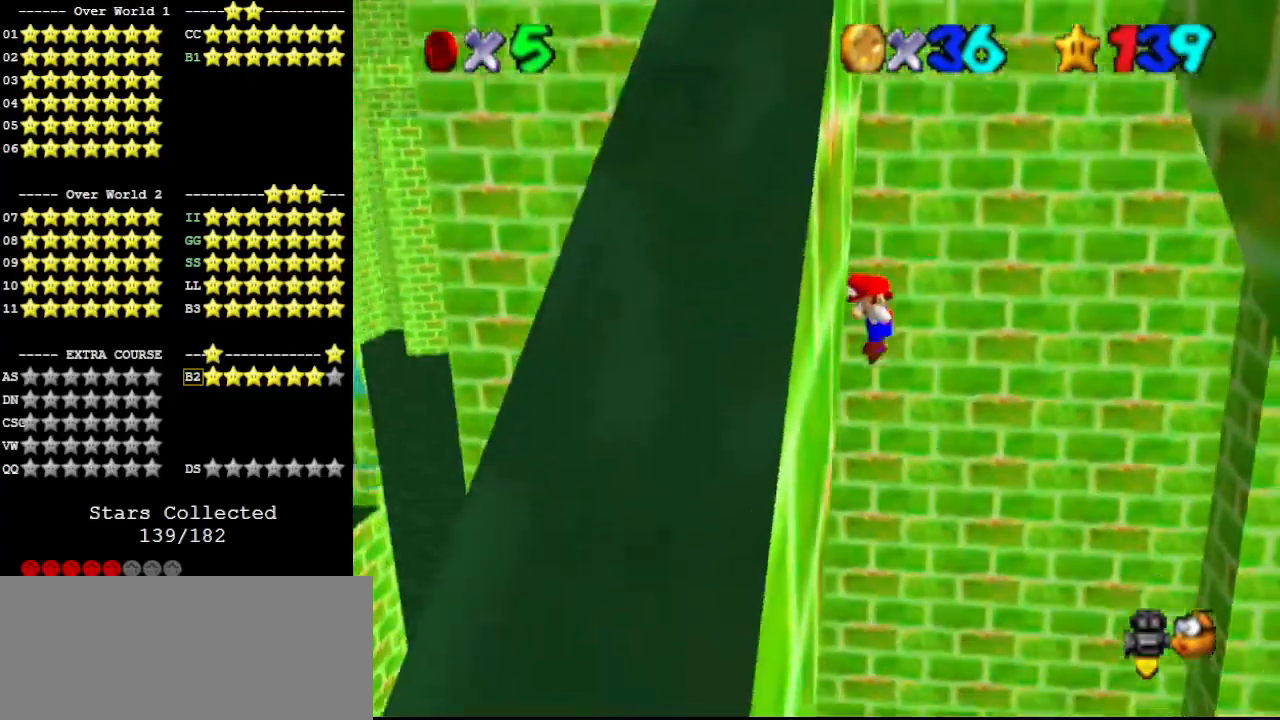
{"buttons": [], "left_stick": "right", "events": [[33, "A", "down"], [33, "left_stick", "right"], [267, "A", "up"]]}
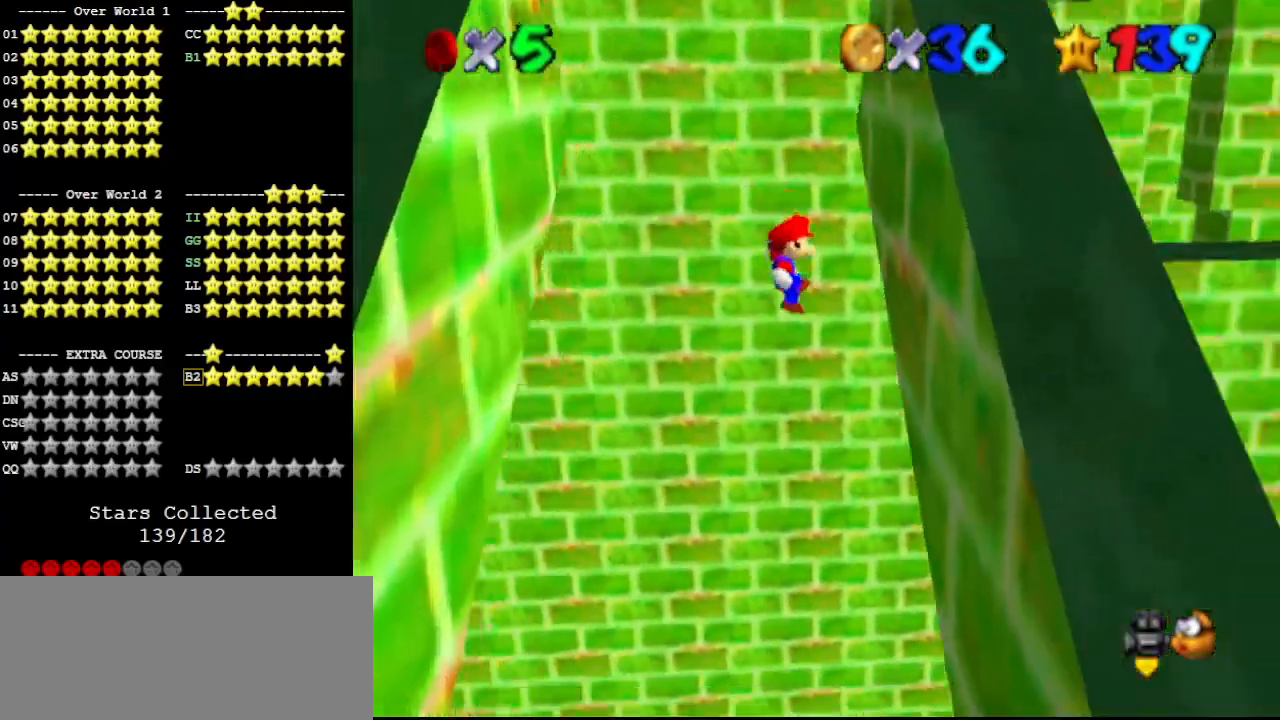
{"buttons": [], "left_stick": "left", "events": [[67, "left_stick", "down-right"], [300, "A", "down"], [300, "left_stick", "left"], [500, "A", "up"]]}
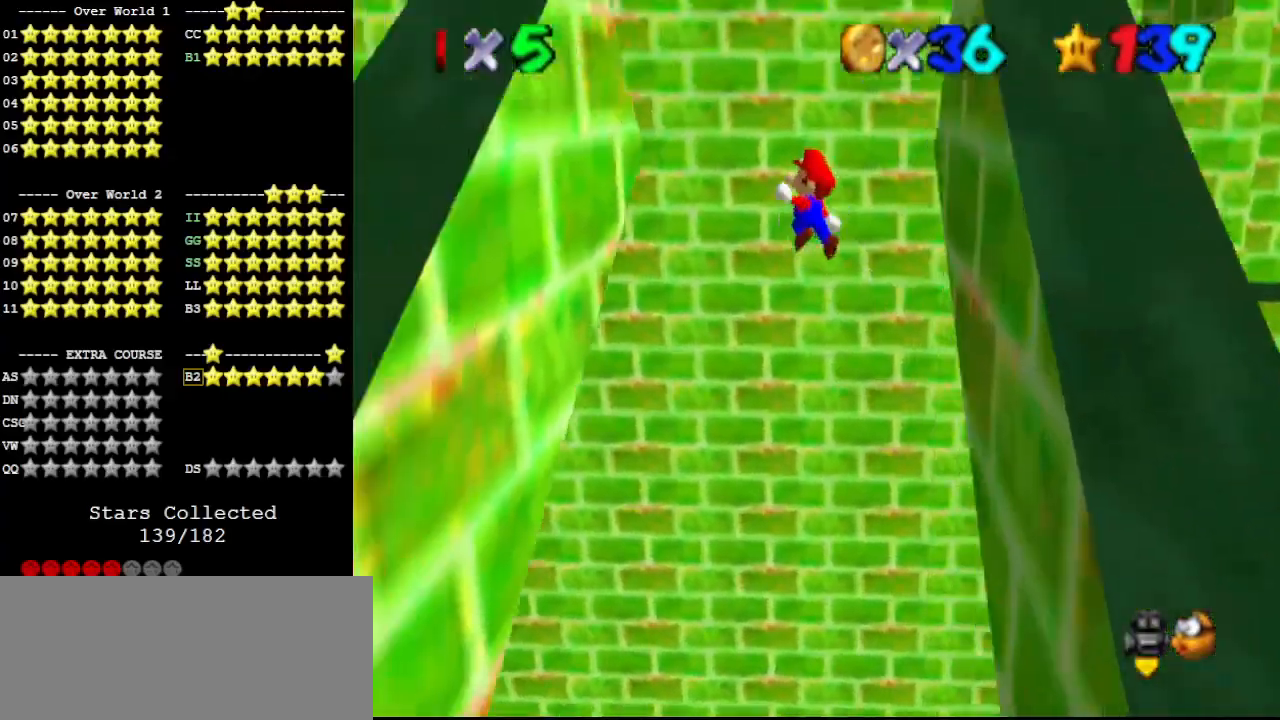
{"buttons": [], "left_stick": "down-right", "events": [[400, "left_stick", "down"], [467, "left_stick", "down-right"]]}
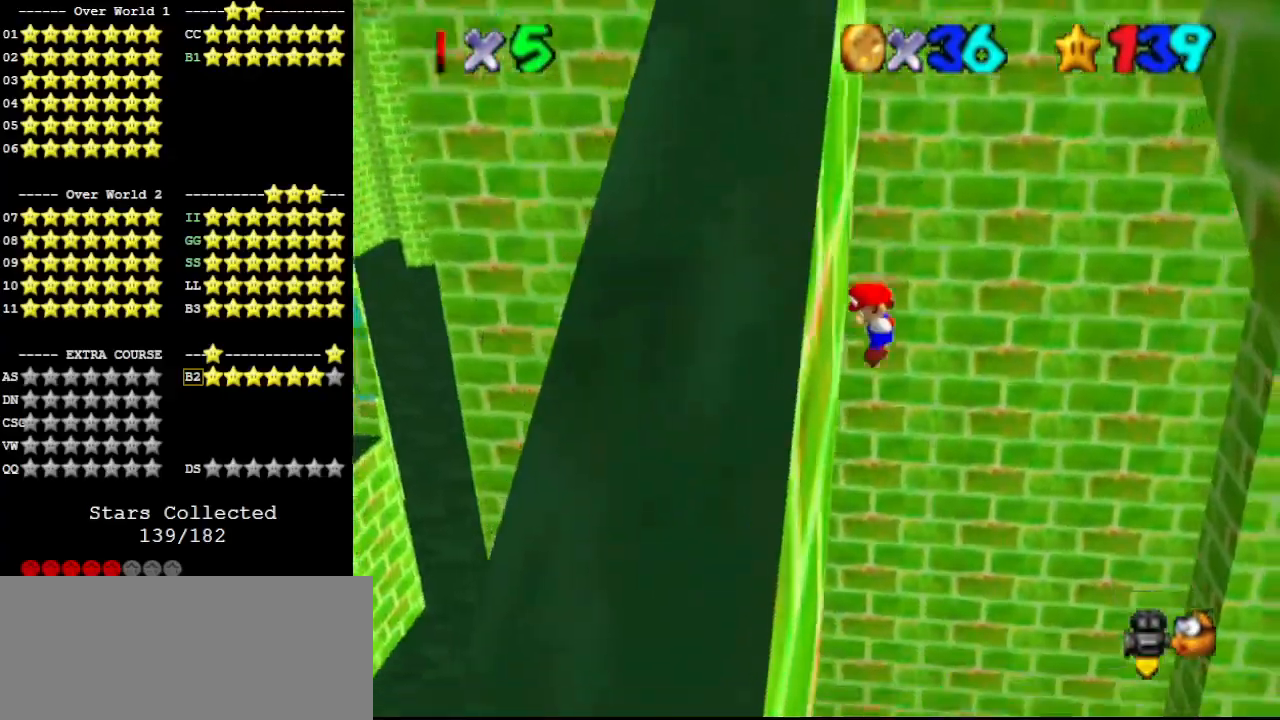
{"buttons": [], "left_stick": "right", "events": [[33, "left_stick", "right"], [67, "A", "down"], [333, "A", "up"]]}